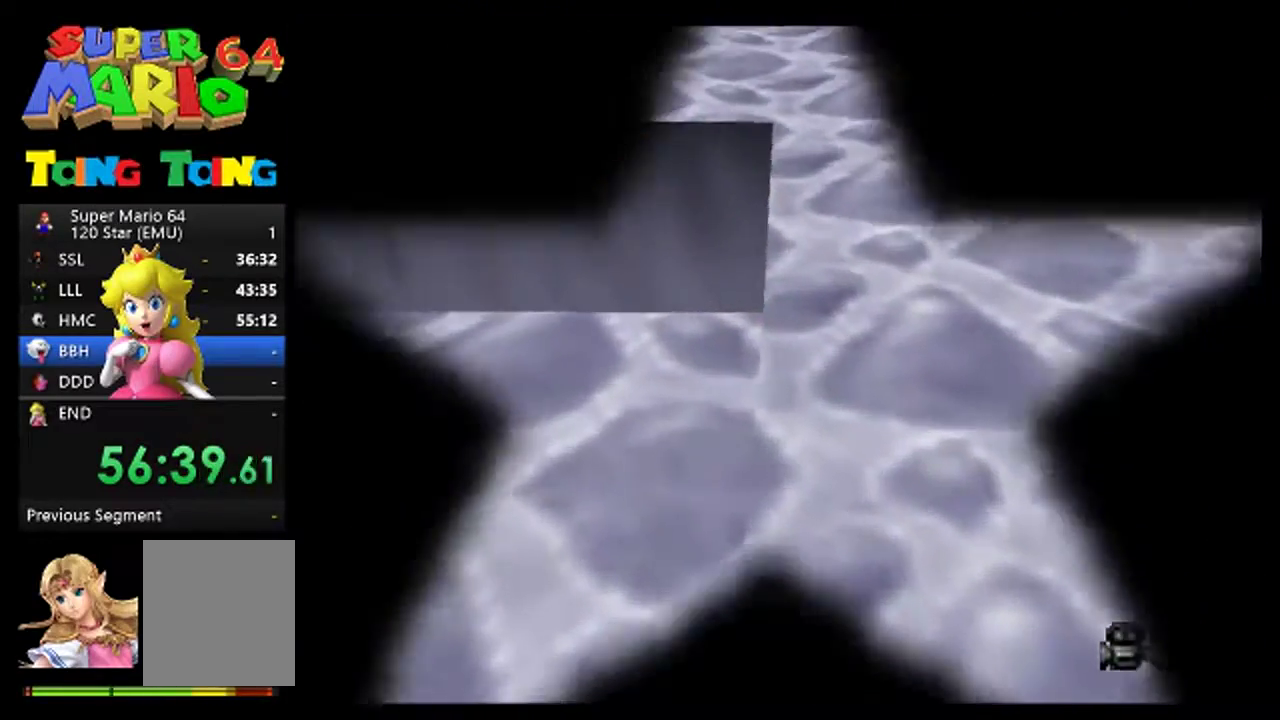
Gameplay with a controller (Nintendo layout); each line is a JSON object with the inputs held at the frame after it. "events" lists button and stick changes between this image and that frame as [ms after this image, input, new state], when the widget could be followed in between. This overlay highlights the sticks when they move; stick clicks (L3) are not distinguishable. Not read: L1 L3 R1 R3.
{"buttons": [], "left_stick": "center", "events": []}
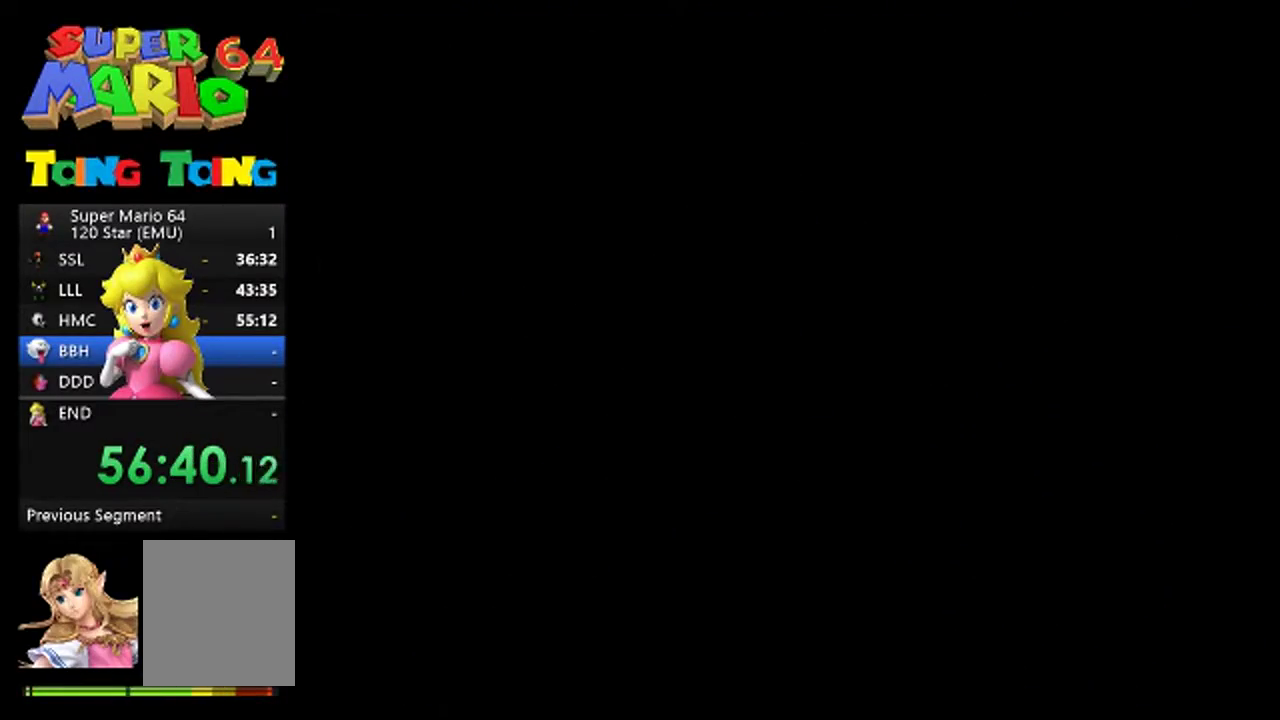
{"buttons": [], "left_stick": "center", "events": [[400, "C_LEFT", "down"], [467, "C_LEFT", "up"]]}
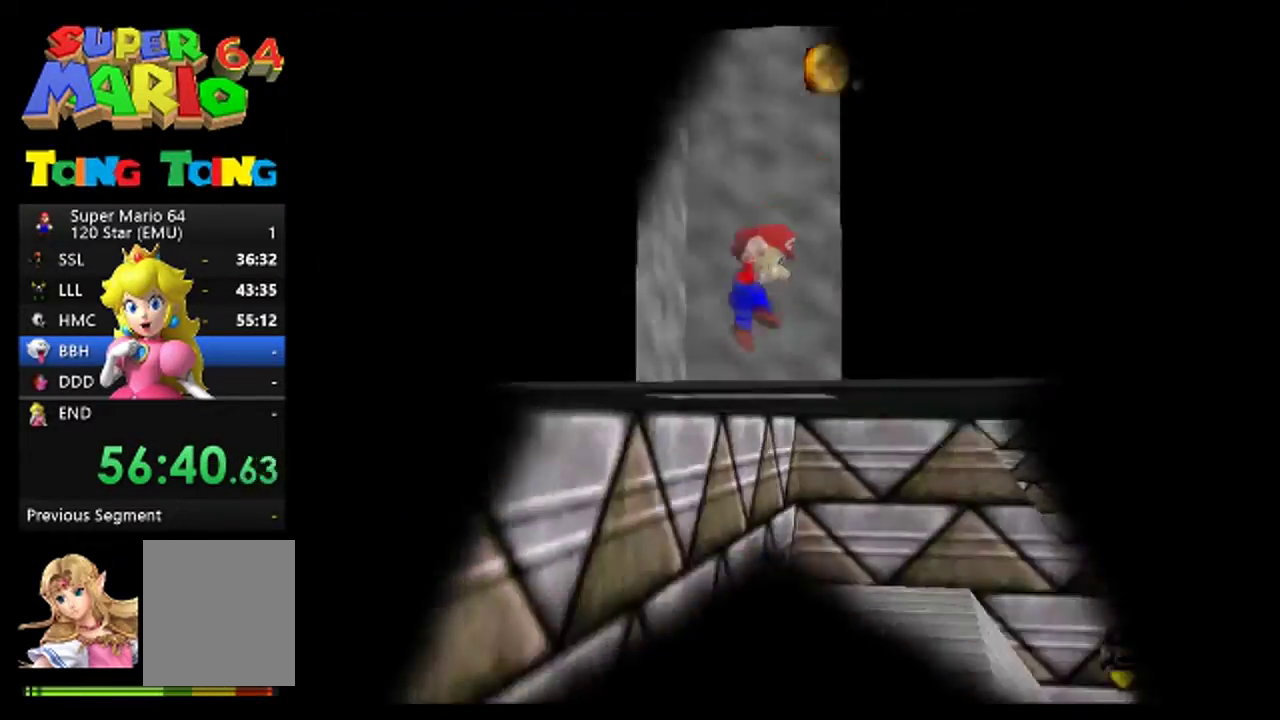
{"buttons": [], "left_stick": "center", "events": [[33, "C_LEFT", "down"], [133, "C_LEFT", "up"]]}
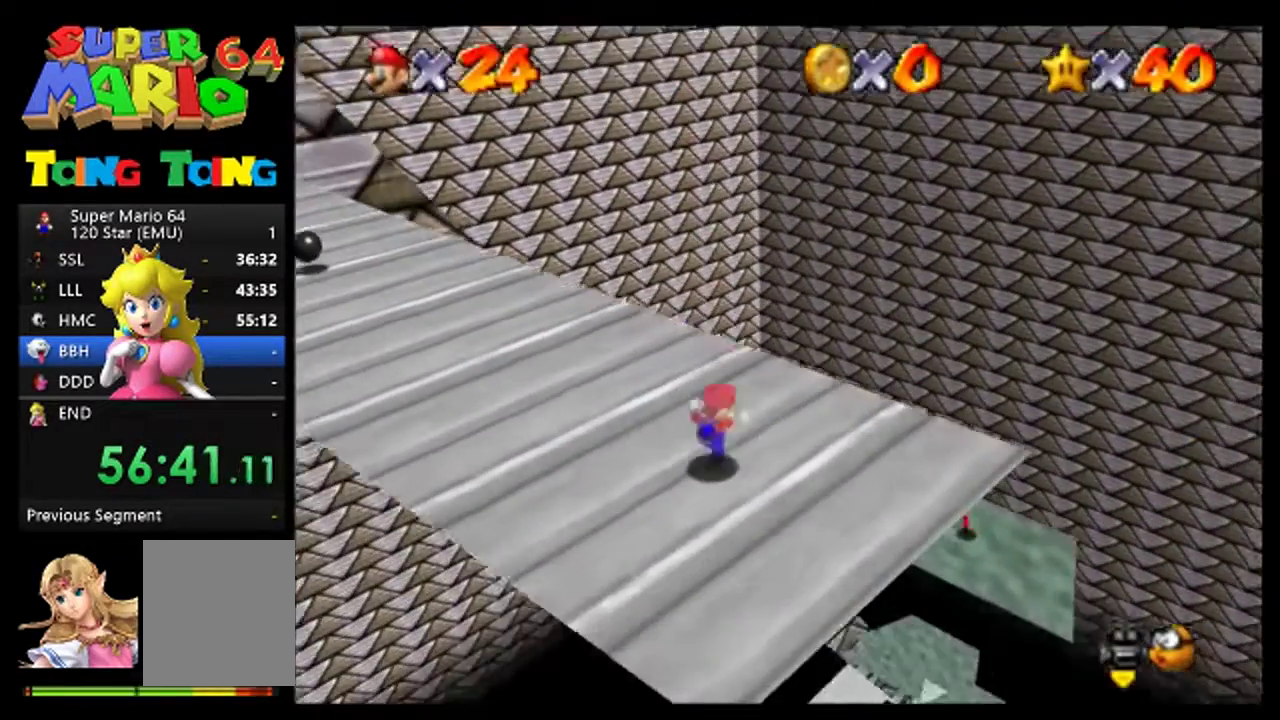
{"buttons": [], "left_stick": "up", "events": [[33, "left_stick", "up"]]}